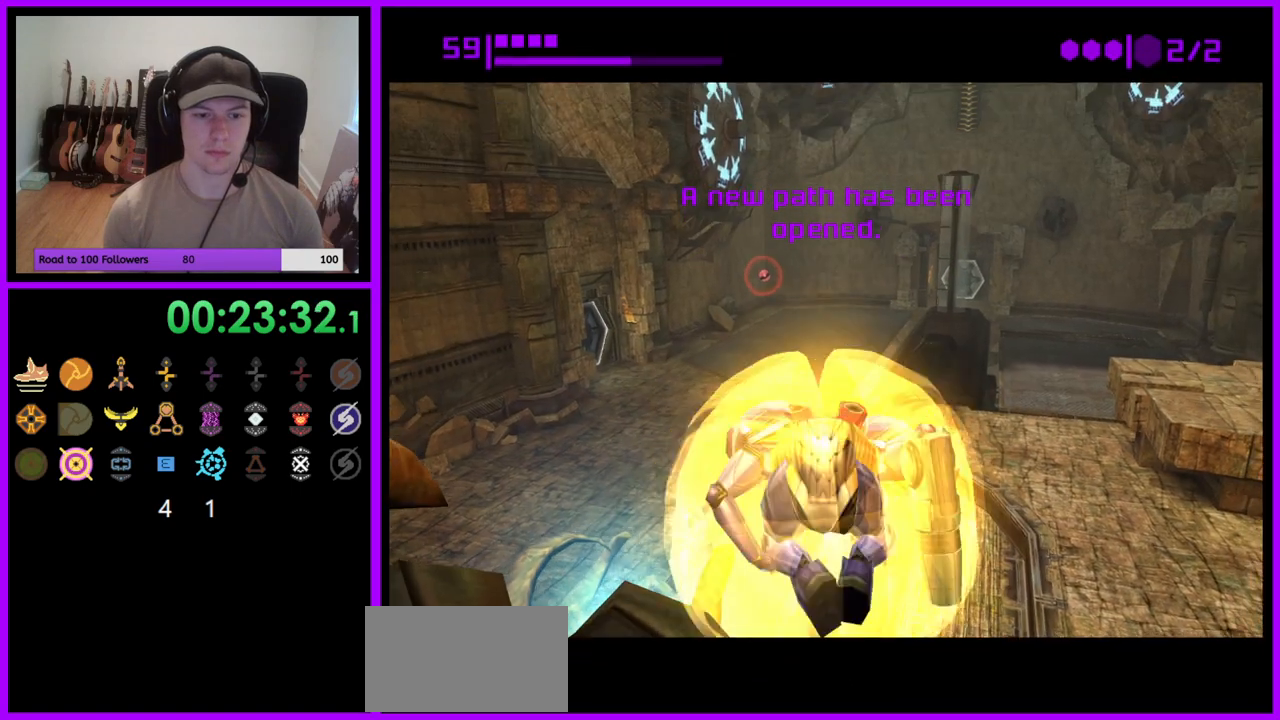
Gameplay with a controller (Nintendo layout); each line is a JSON object with the inputs held at the frame after it. "events" lists button and stick changes between this image and that frame as [ms after this image, input, new state], when the widget could be followed in between. Not read: L3 R3 START Z.
{"buttons": [], "left_stick": "left", "right_stick": "center", "events": []}
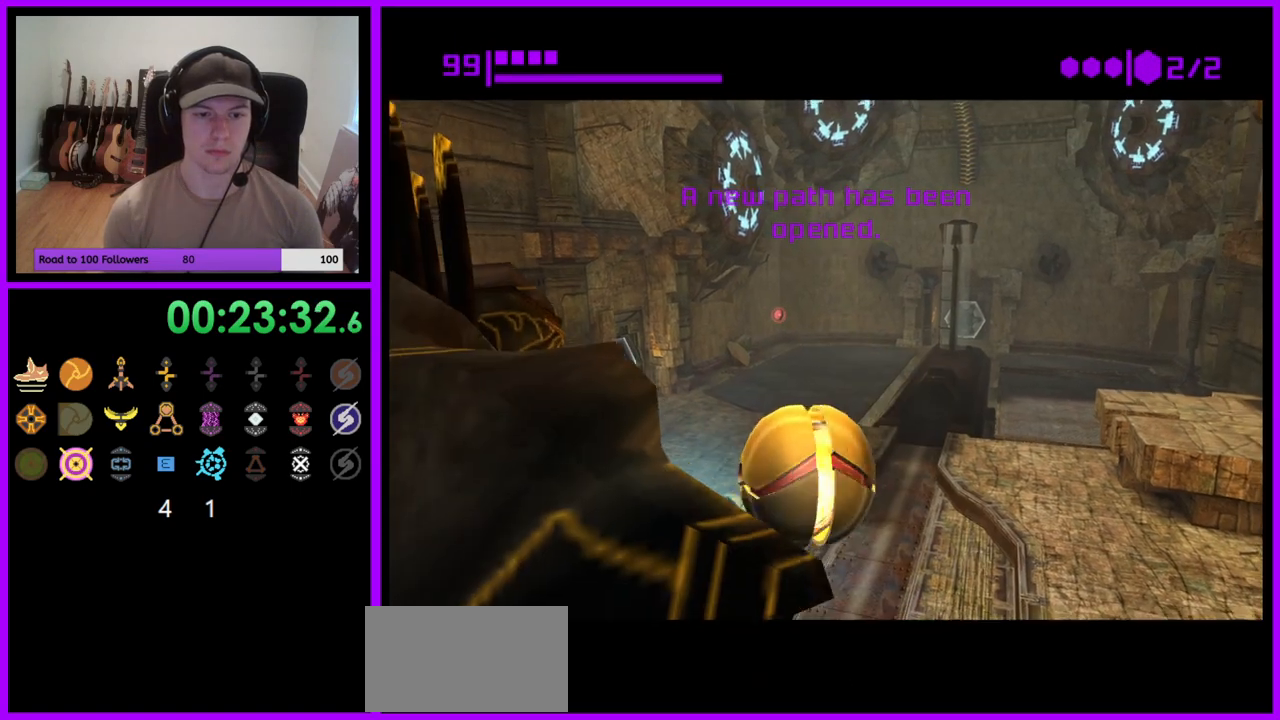
{"buttons": [], "left_stick": "down-left", "right_stick": "center", "events": [[350, "left_stick", "down-left"]]}
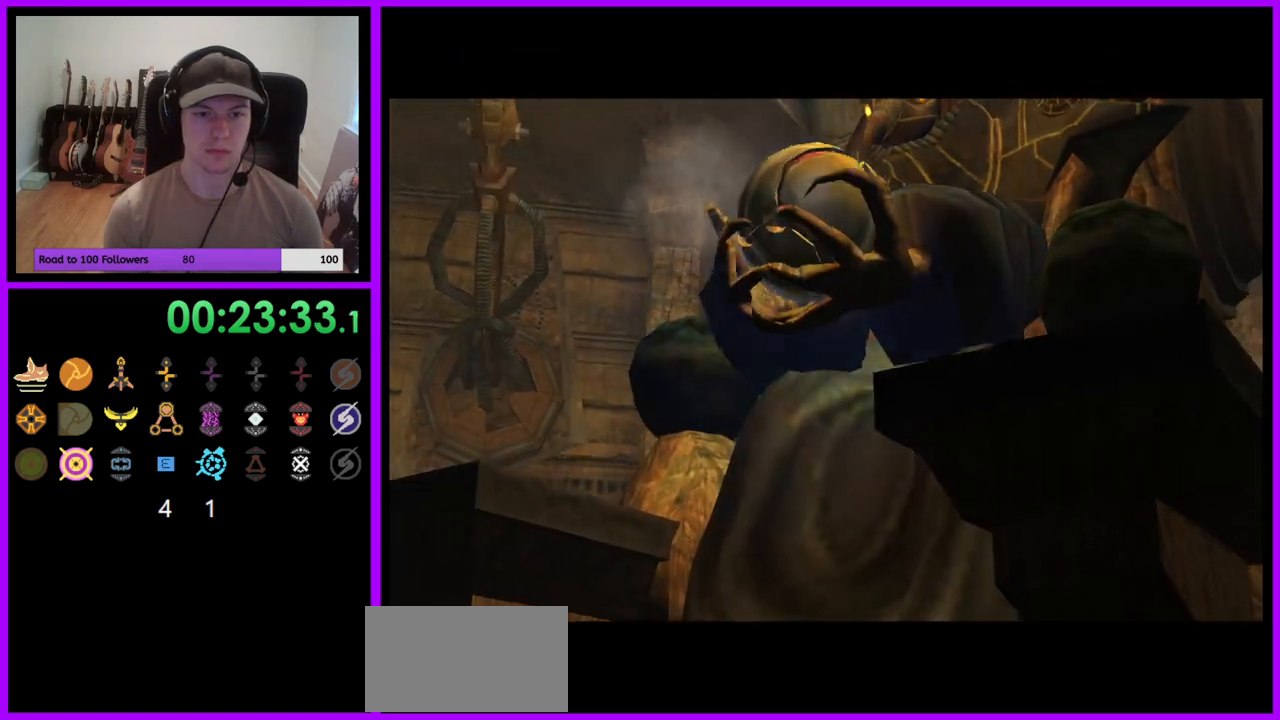
{"buttons": [], "left_stick": "center", "right_stick": "center", "events": [[17, "left_stick", "center"], [167, "A", "down"], [183, "A", "up"]]}
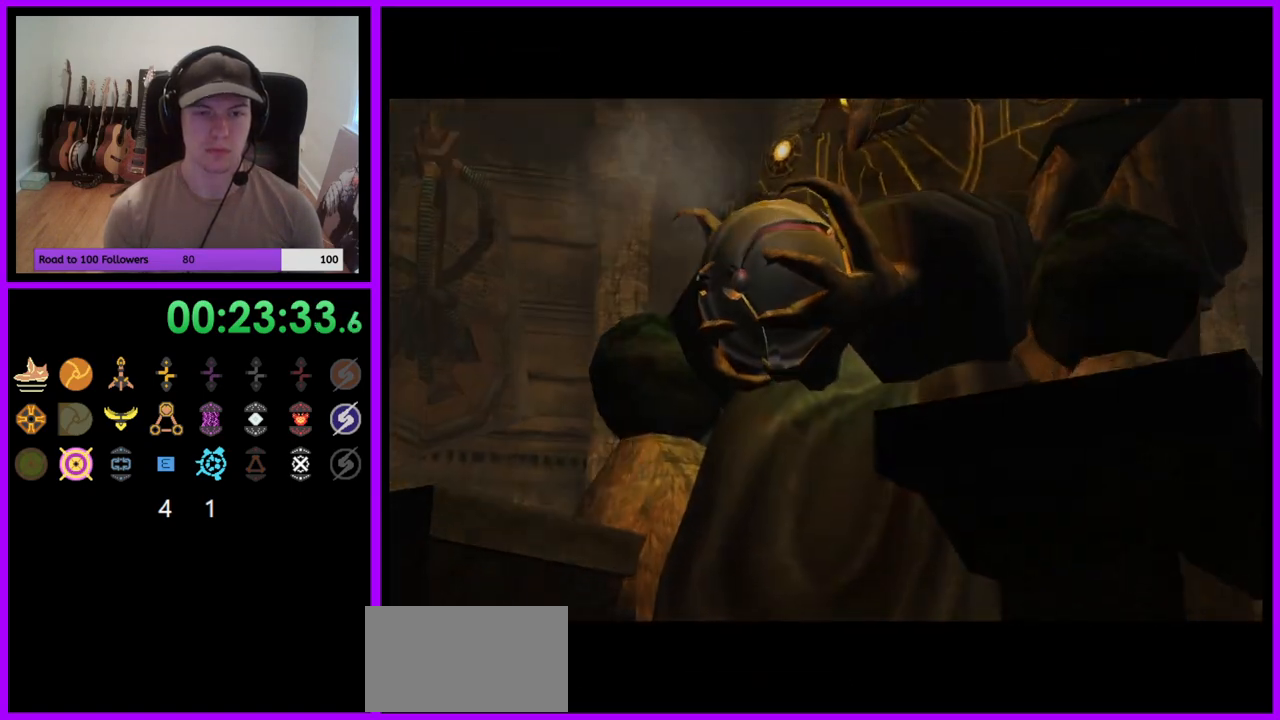
{"buttons": [], "left_stick": "center", "right_stick": "center", "events": []}
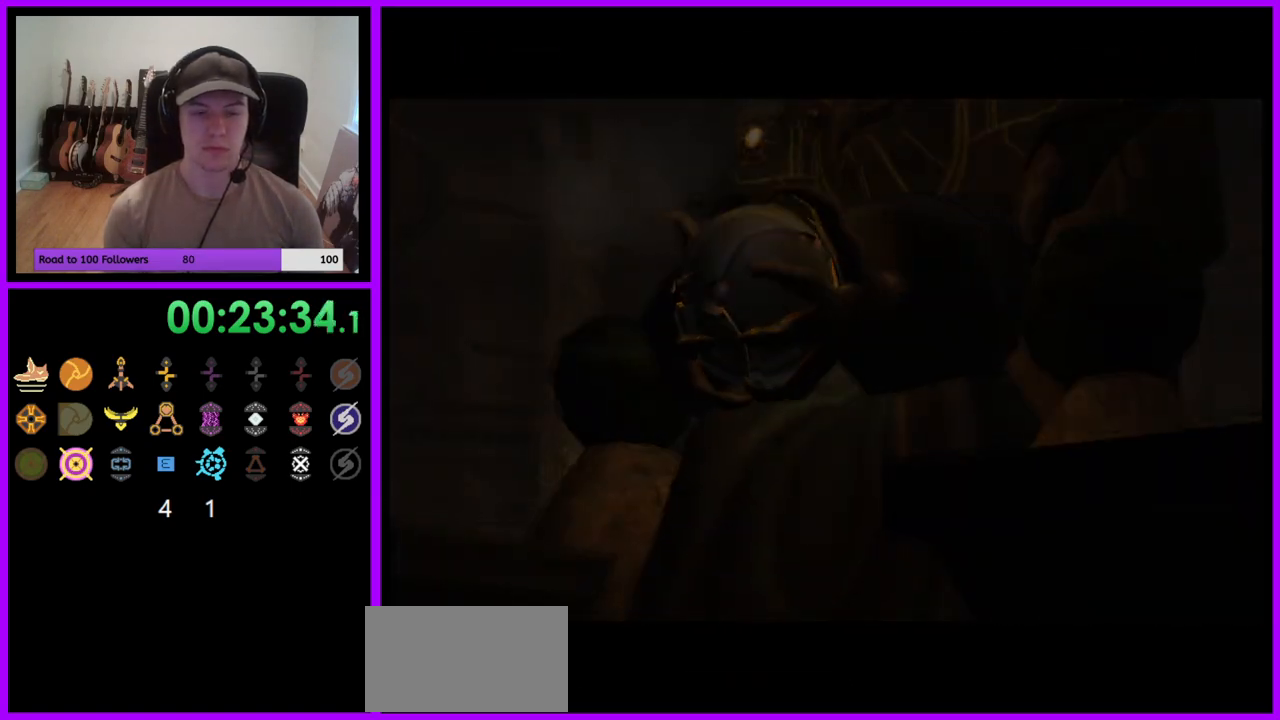
{"buttons": [], "left_stick": "center", "right_stick": "center", "events": []}
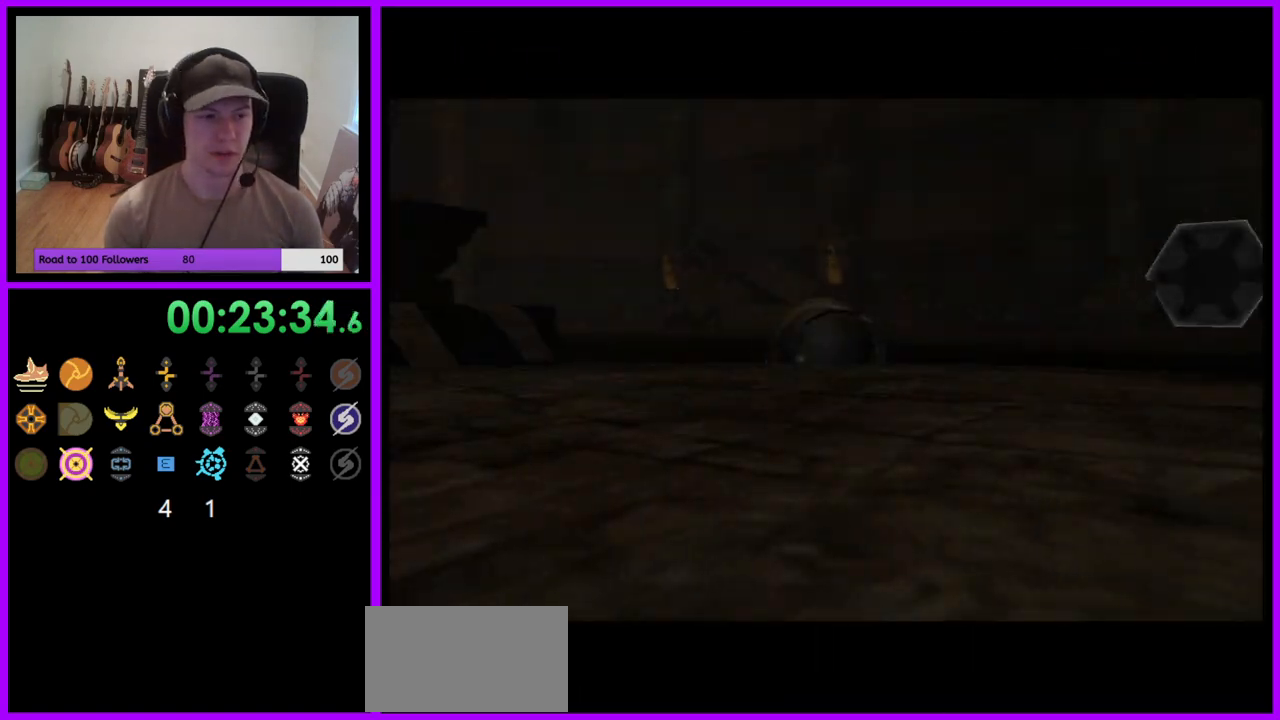
{"buttons": [], "left_stick": "center", "right_stick": "center", "events": []}
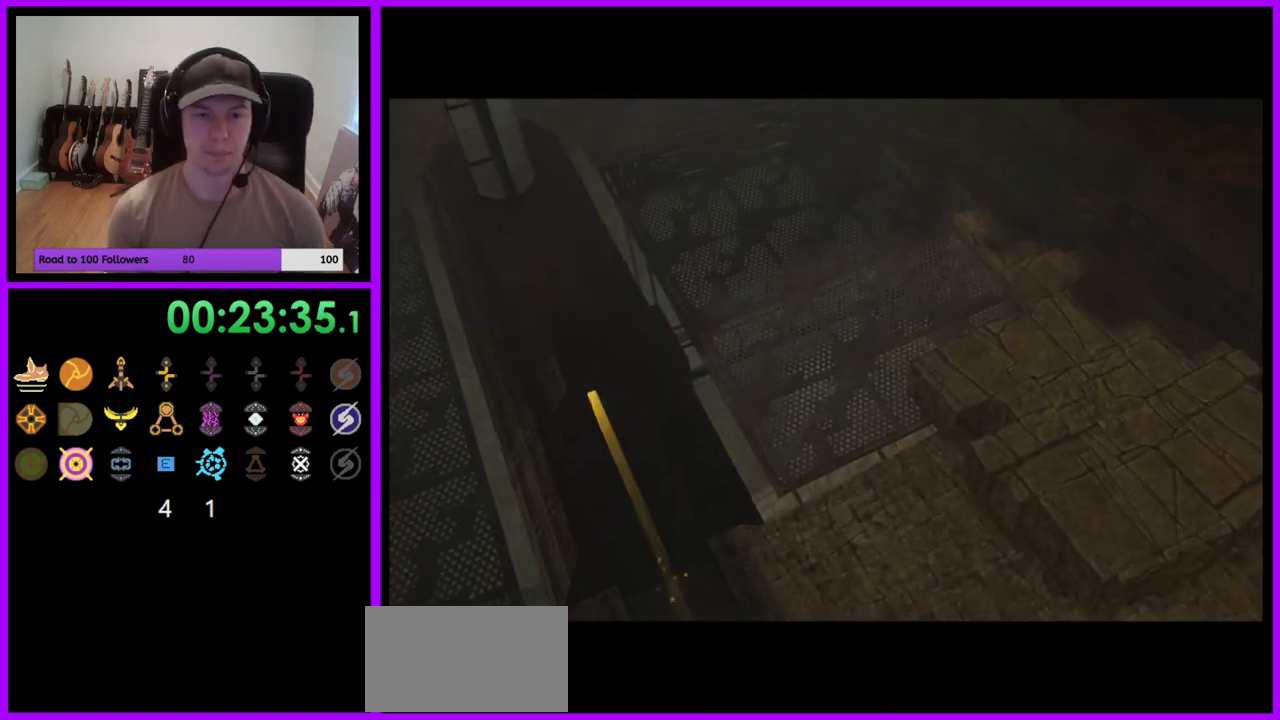
{"buttons": [], "left_stick": "center", "right_stick": "center", "events": []}
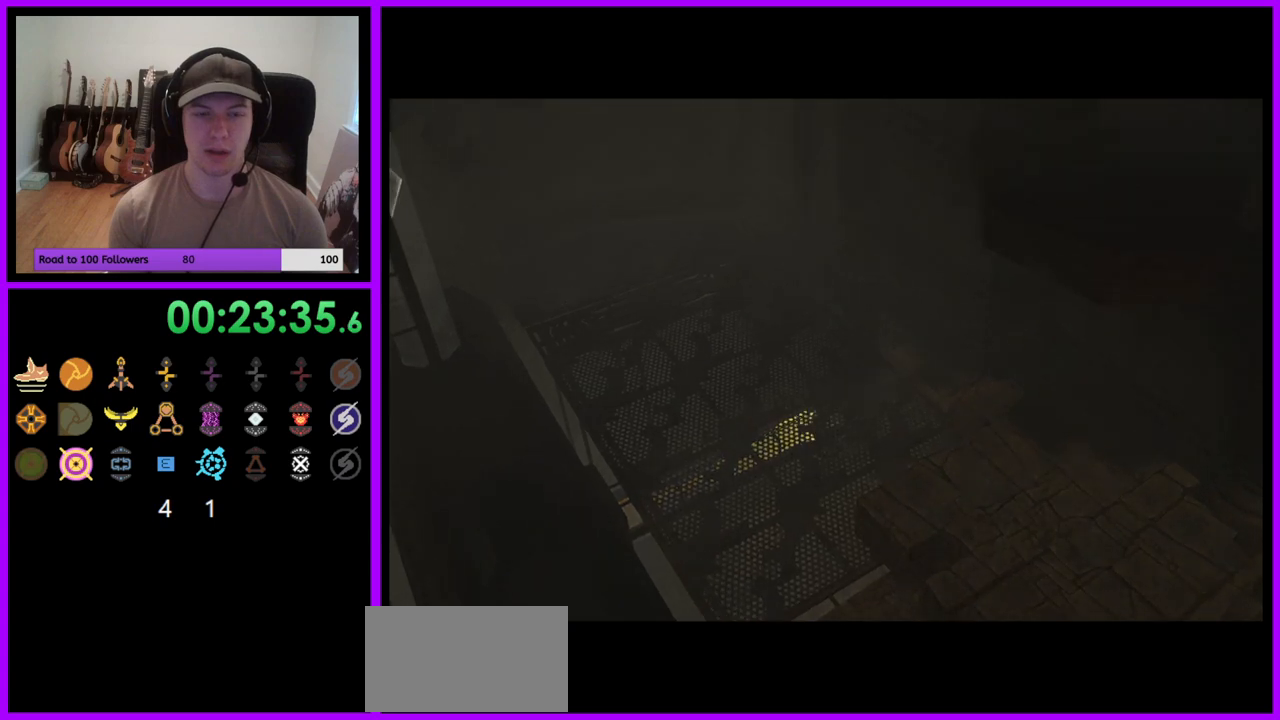
{"buttons": [], "left_stick": "center", "right_stick": "center", "events": []}
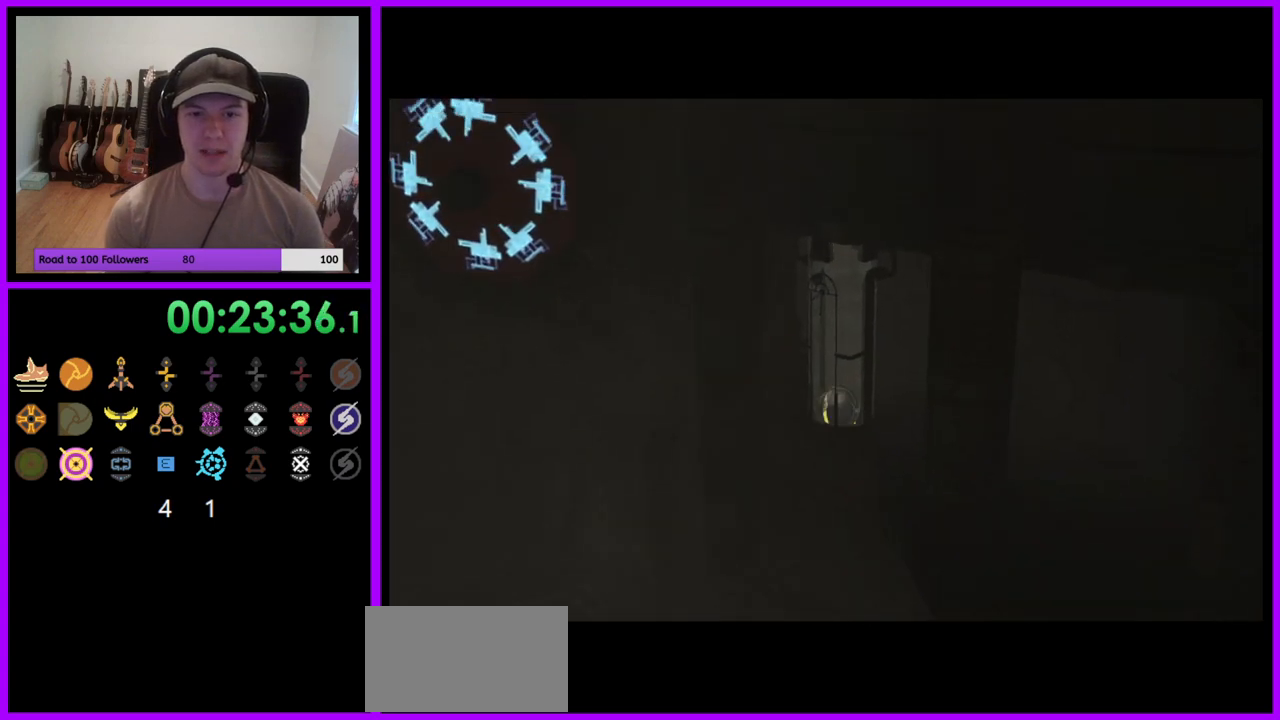
{"buttons": [], "left_stick": "center", "right_stick": "center", "events": []}
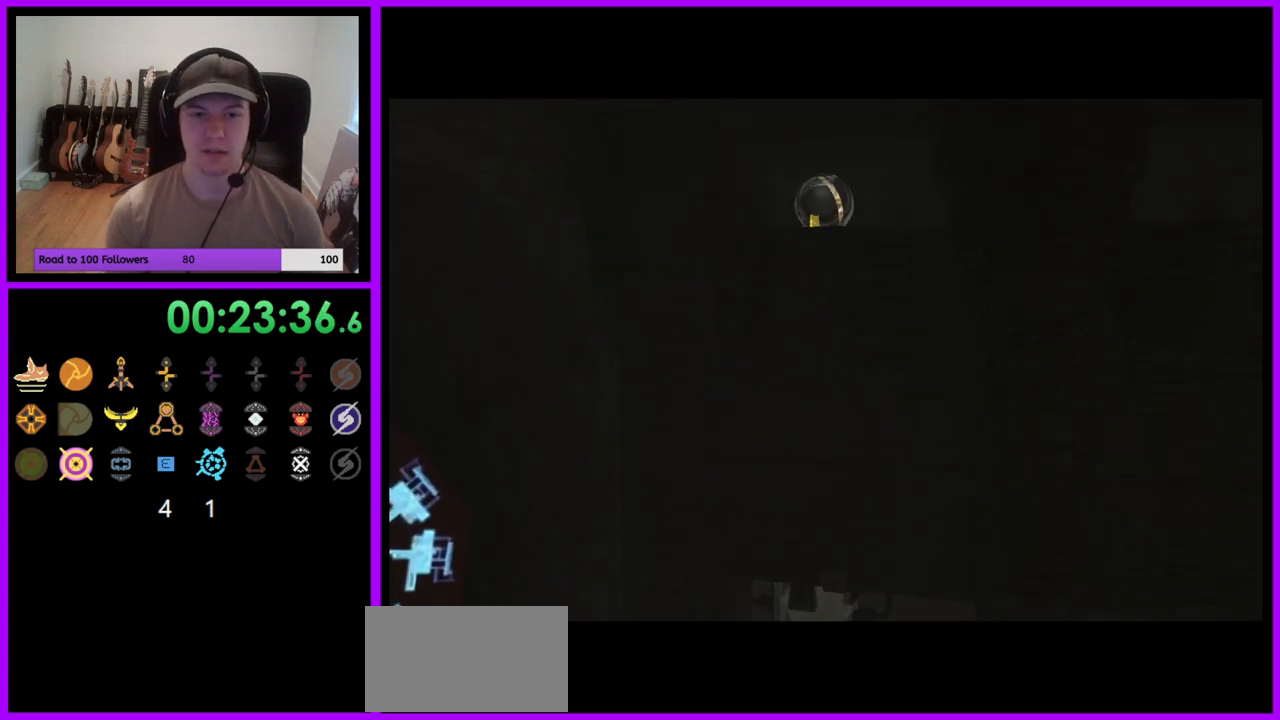
{"buttons": [], "left_stick": "up-right", "right_stick": "center", "events": [[283, "left_stick", "up-right"]]}
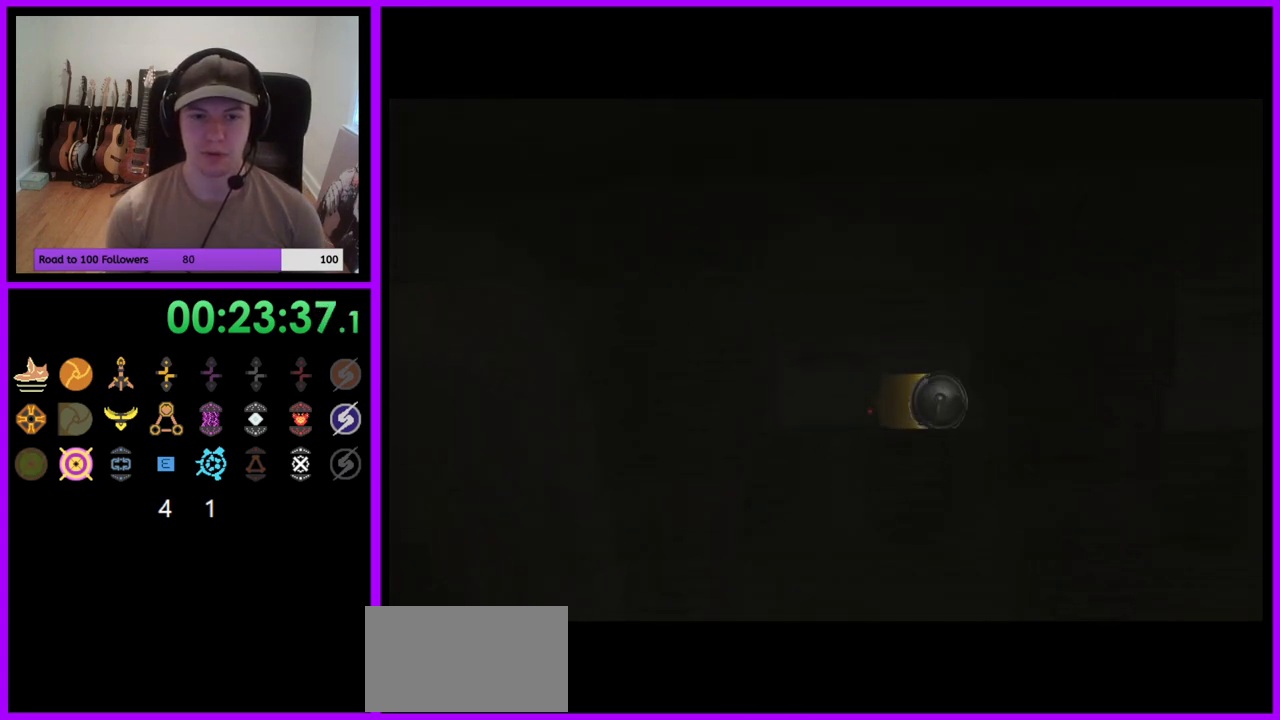
{"buttons": [], "left_stick": "center", "right_stick": "center", "events": [[83, "left_stick", "up"], [267, "left_stick", "center"]]}
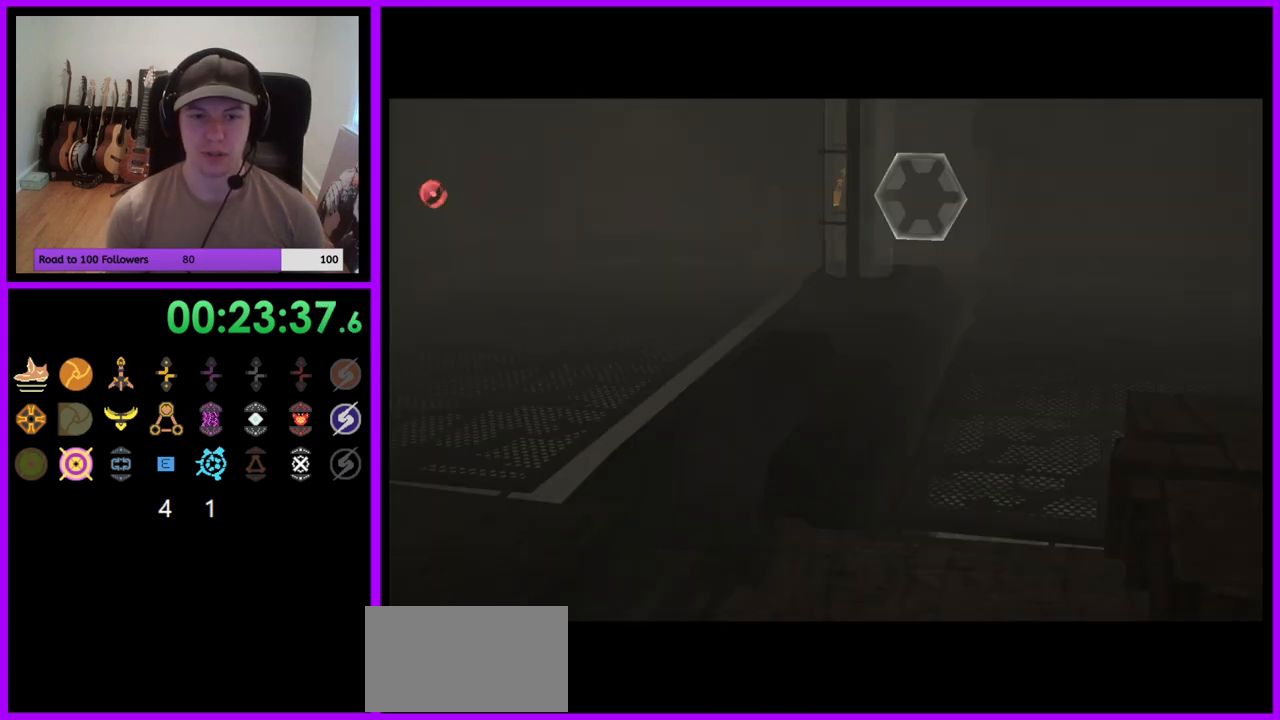
{"buttons": [], "left_stick": "center", "right_stick": "center", "events": [[50, "left_stick", "up"], [200, "left_stick", "up-left"], [300, "left_stick", "center"]]}
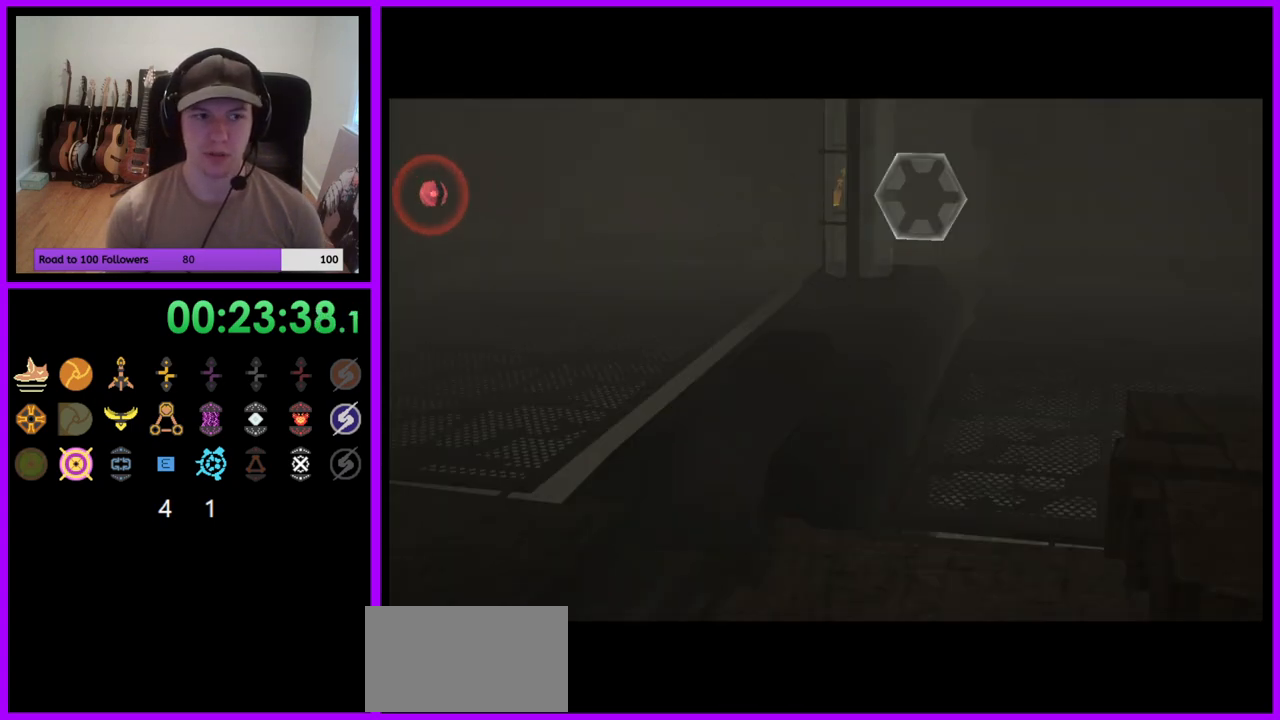
{"buttons": [], "left_stick": "center", "right_stick": "center", "events": []}
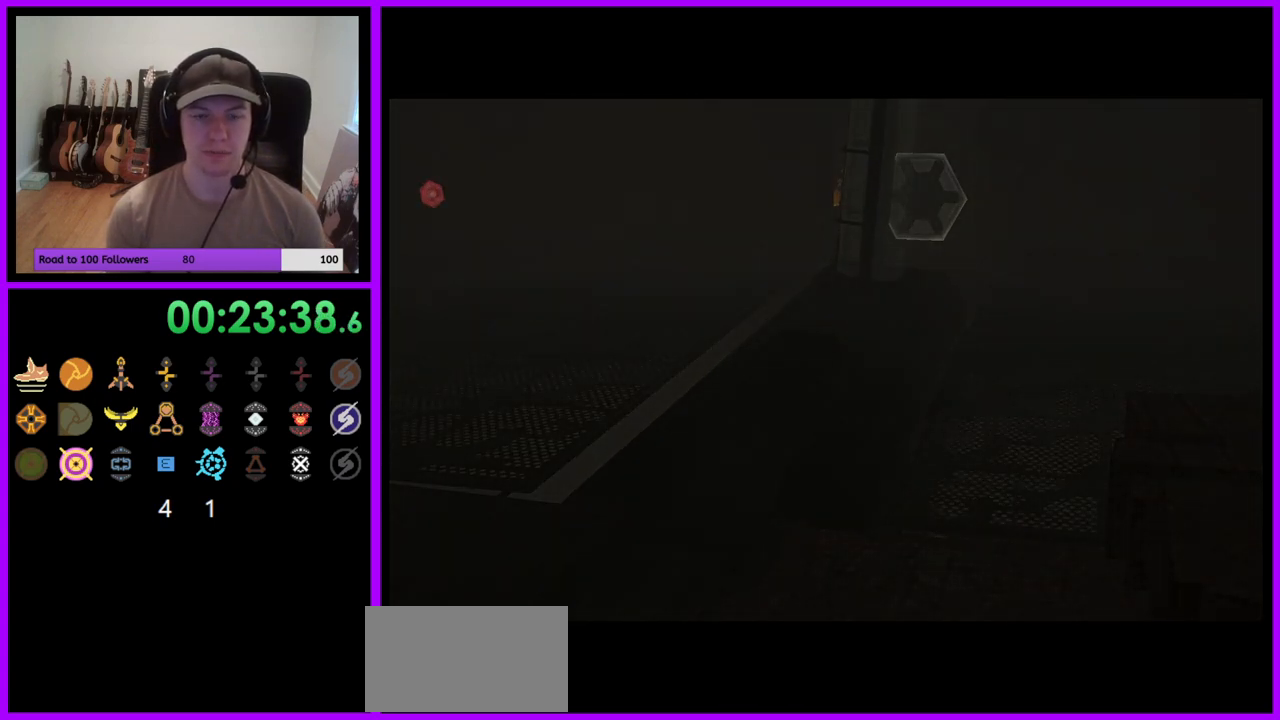
{"buttons": [], "left_stick": "center", "right_stick": "center", "events": []}
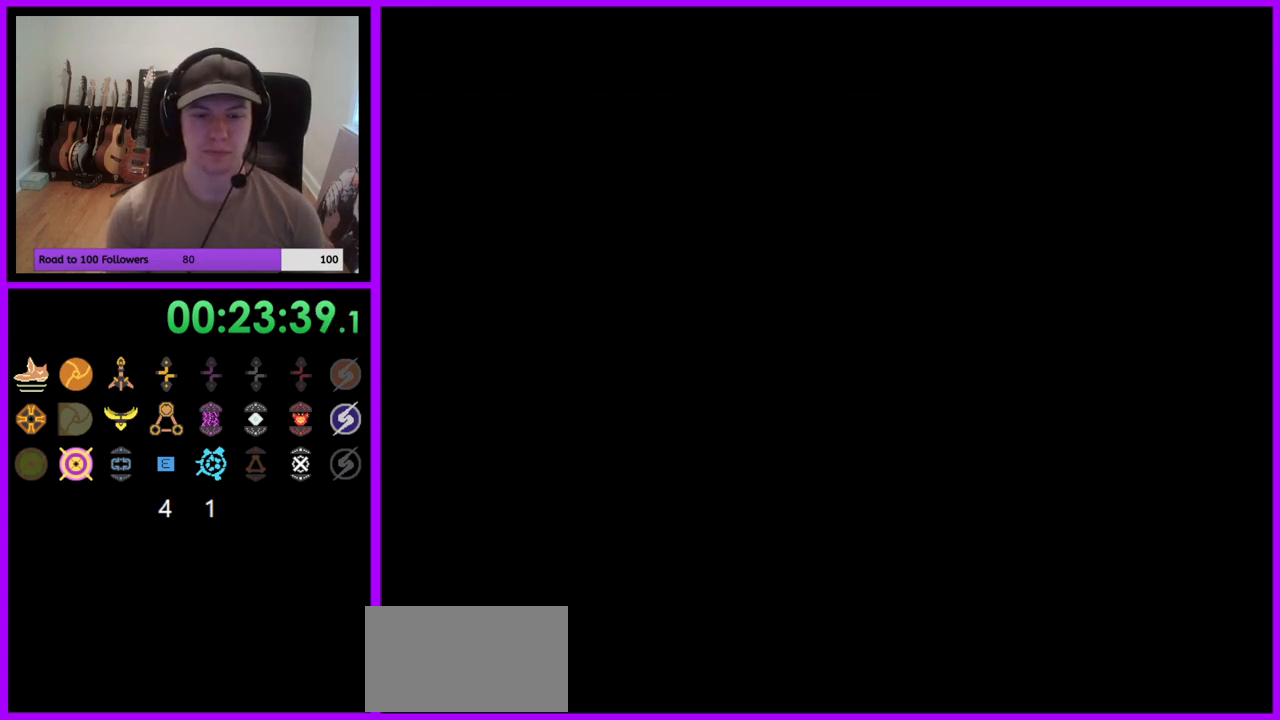
{"buttons": [], "left_stick": "up-right", "right_stick": "center", "events": [[500, "left_stick", "up-right"]]}
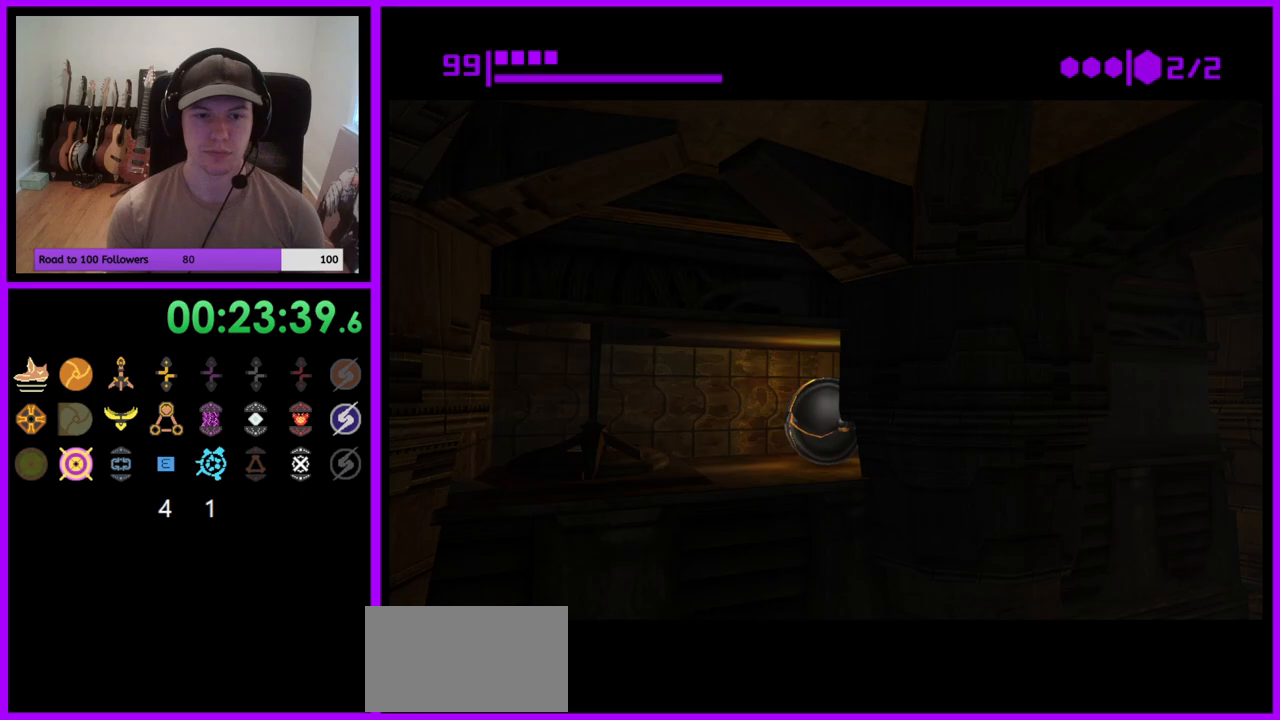
{"buttons": [], "left_stick": "up-right", "right_stick": "center", "events": []}
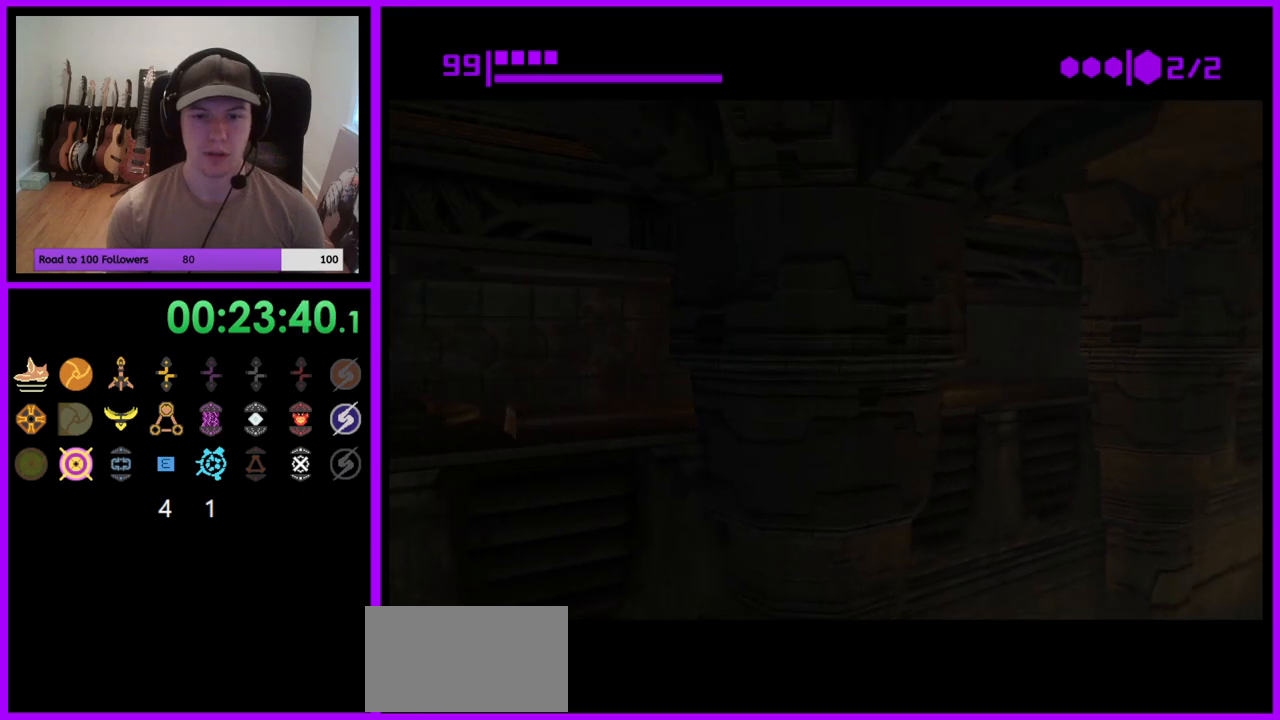
{"buttons": [], "left_stick": "up-right", "right_stick": "center", "events": []}
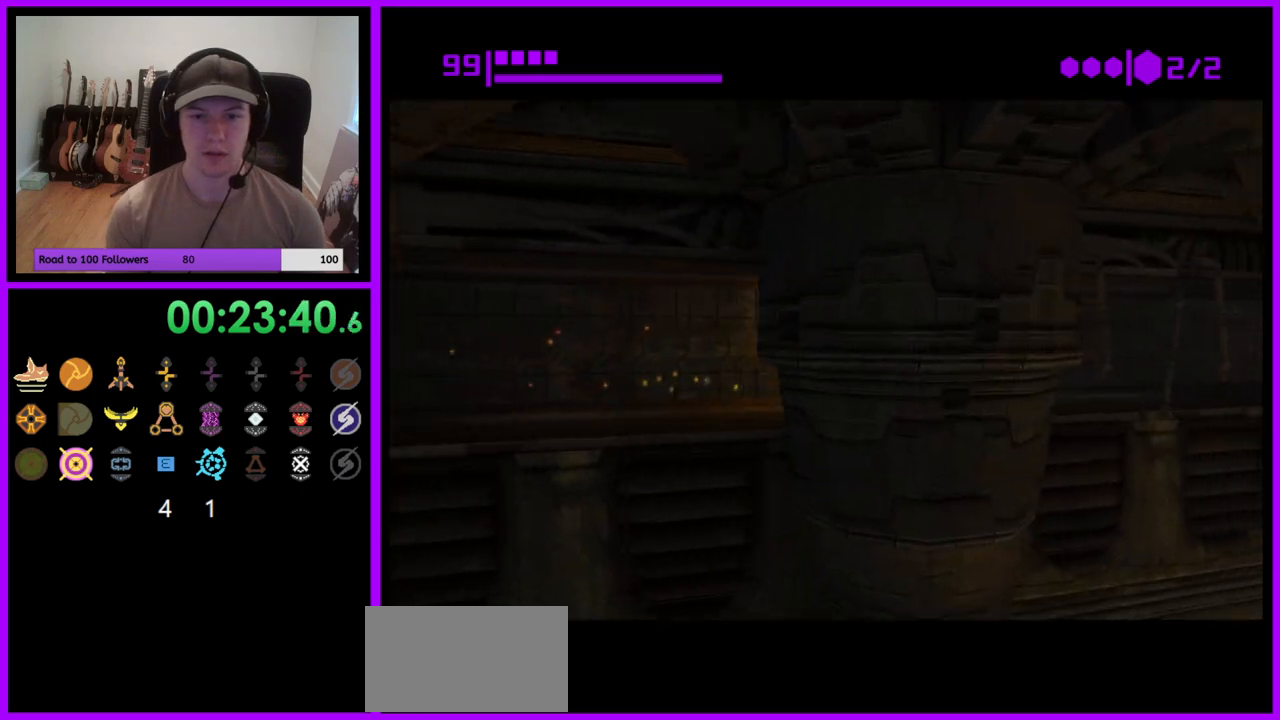
{"buttons": [], "left_stick": "up-right", "right_stick": "center", "events": [[367, "left_stick", "right"], [500, "left_stick", "up-right"]]}
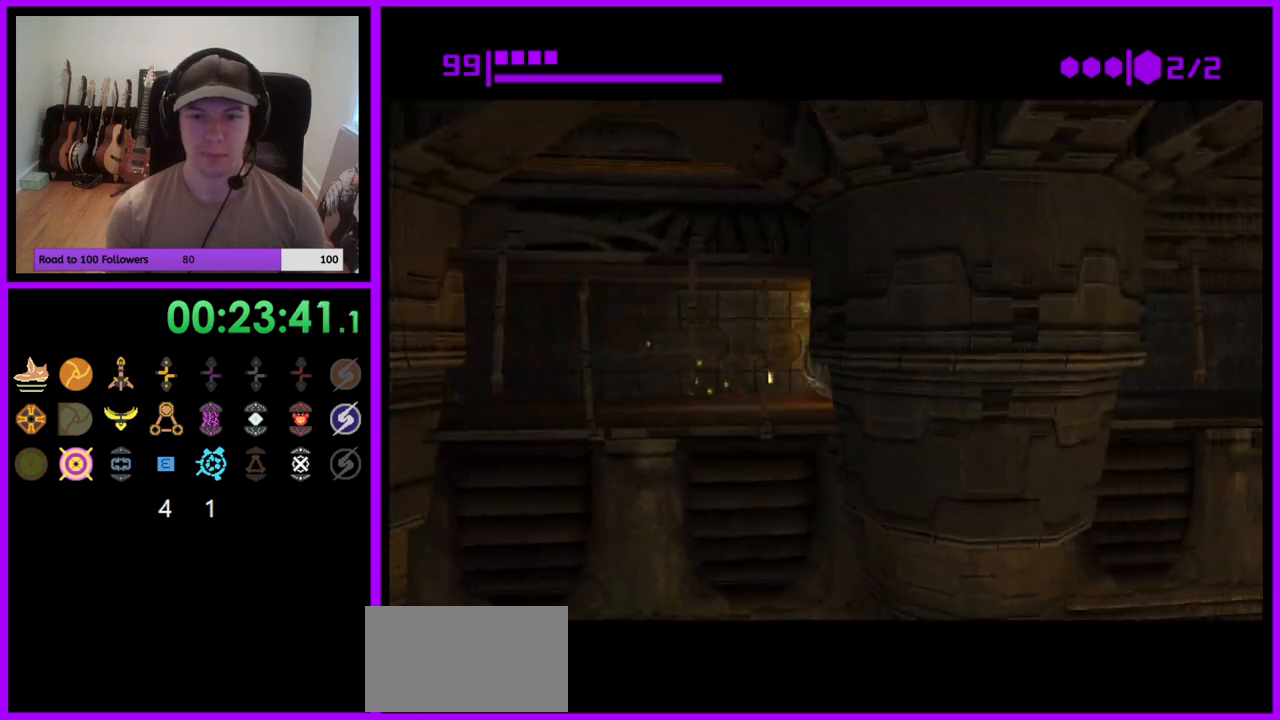
{"buttons": [], "left_stick": "up-right", "right_stick": "center", "events": []}
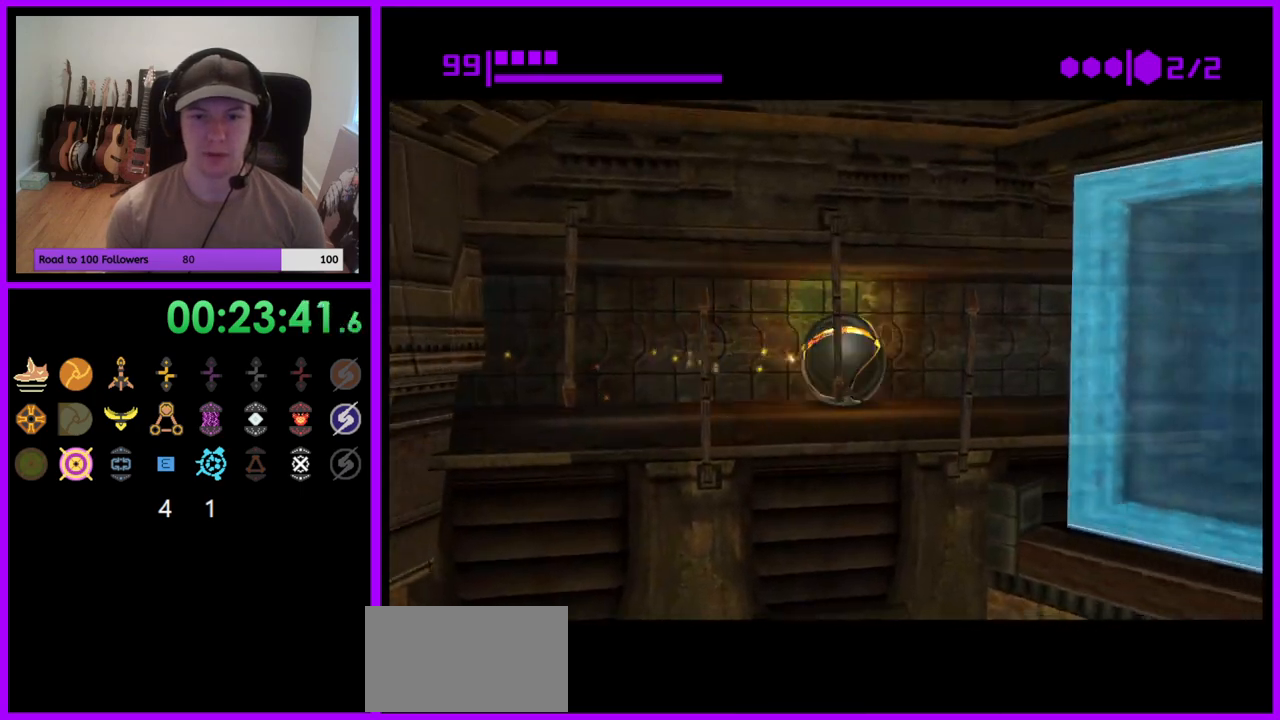
{"buttons": [], "left_stick": "down", "right_stick": "center", "events": [[200, "left_stick", "down-right"], [433, "left_stick", "down"]]}
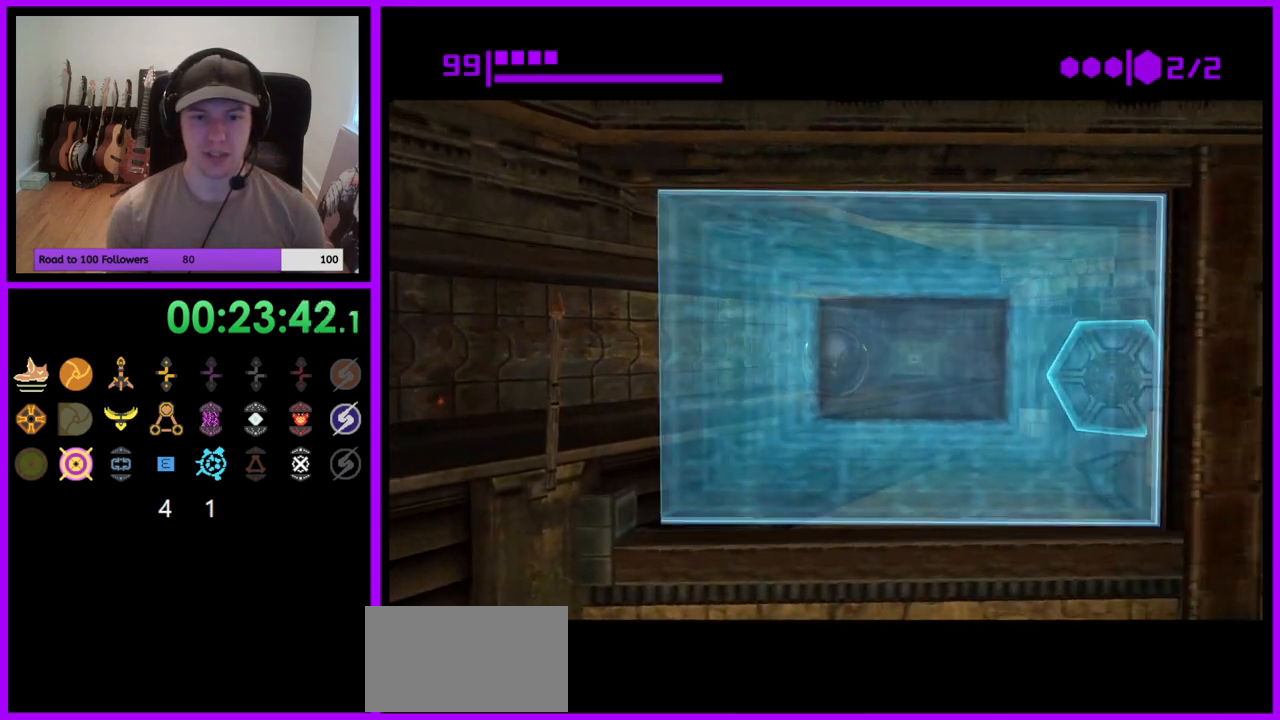
{"buttons": [], "left_stick": "center", "right_stick": "center", "events": [[100, "left_stick", "center"], [300, "X", "down"], [450, "X", "up"]]}
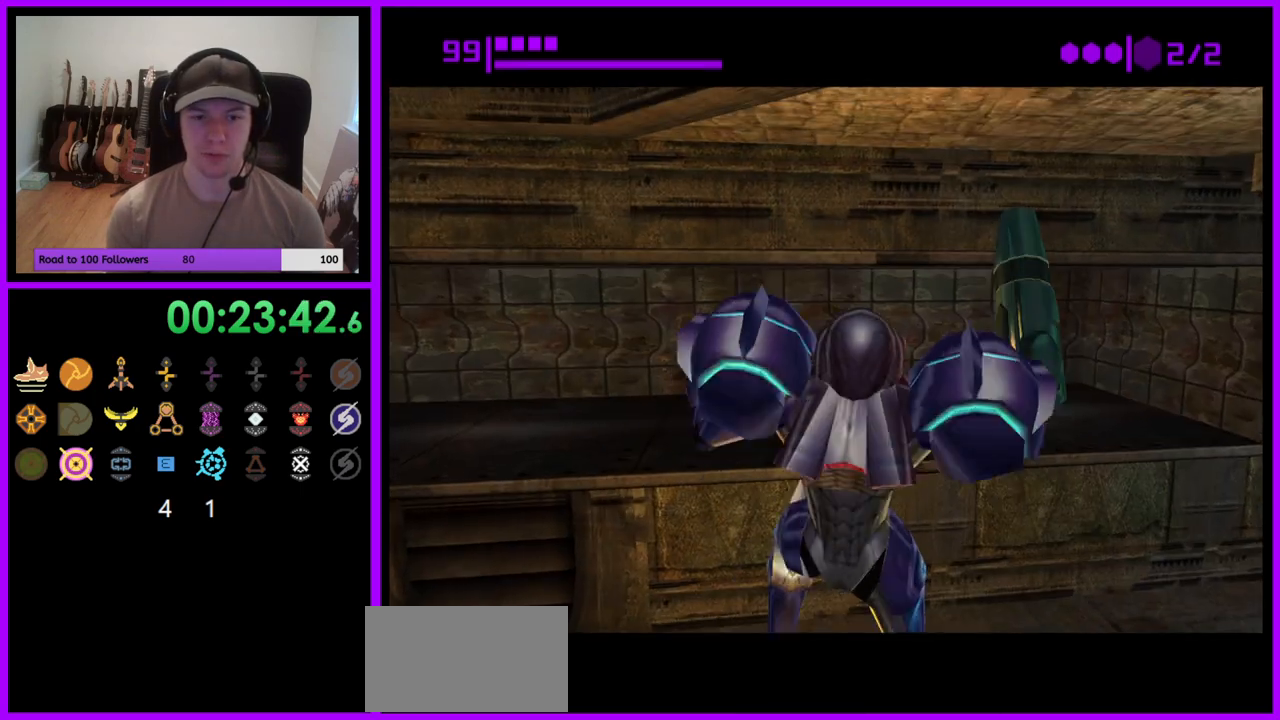
{"buttons": [], "left_stick": "up-right", "right_stick": "center", "events": [[417, "left_stick", "up-right"]]}
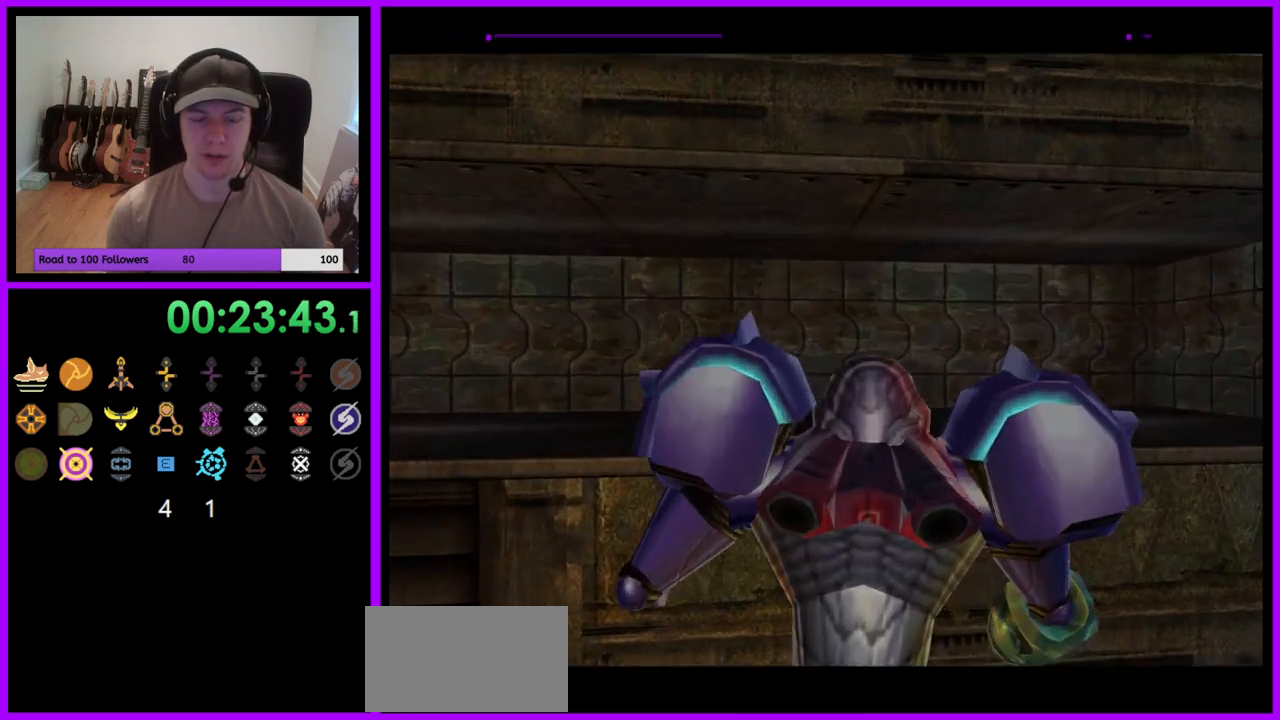
{"buttons": [], "left_stick": "right", "right_stick": "center", "events": [[350, "left_stick", "right"]]}
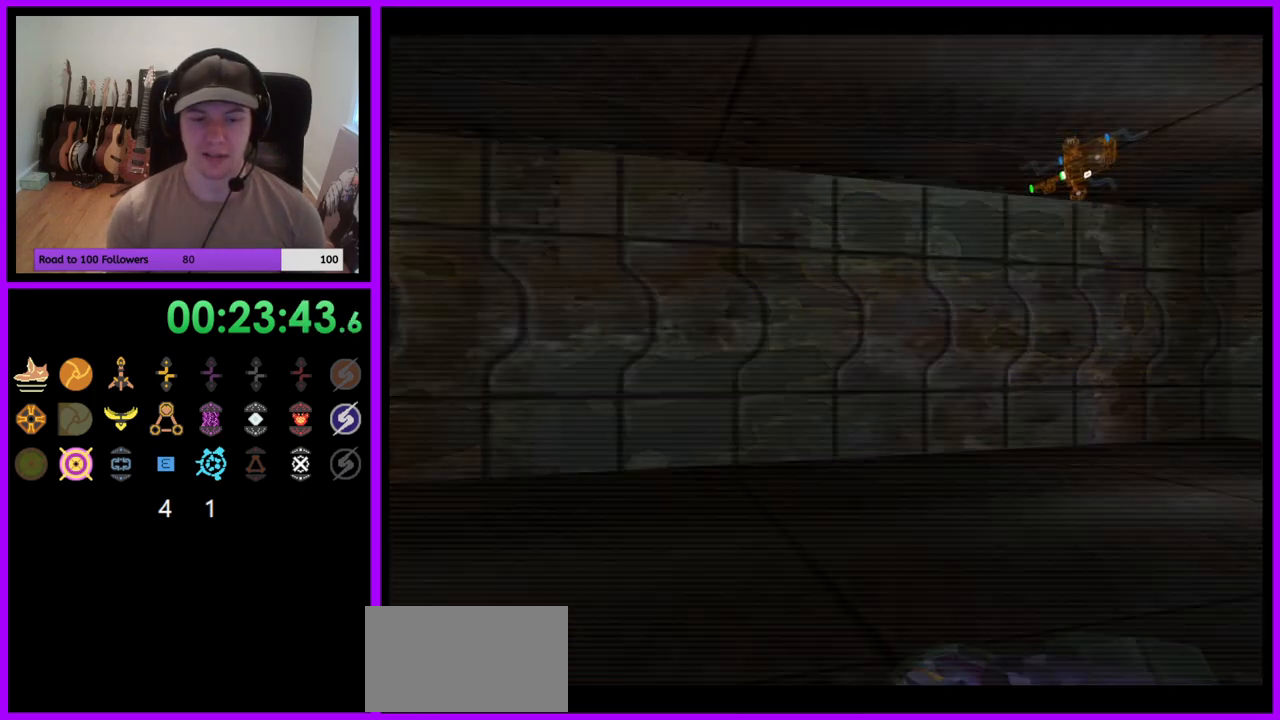
{"buttons": [], "left_stick": "right", "right_stick": "center", "events": []}
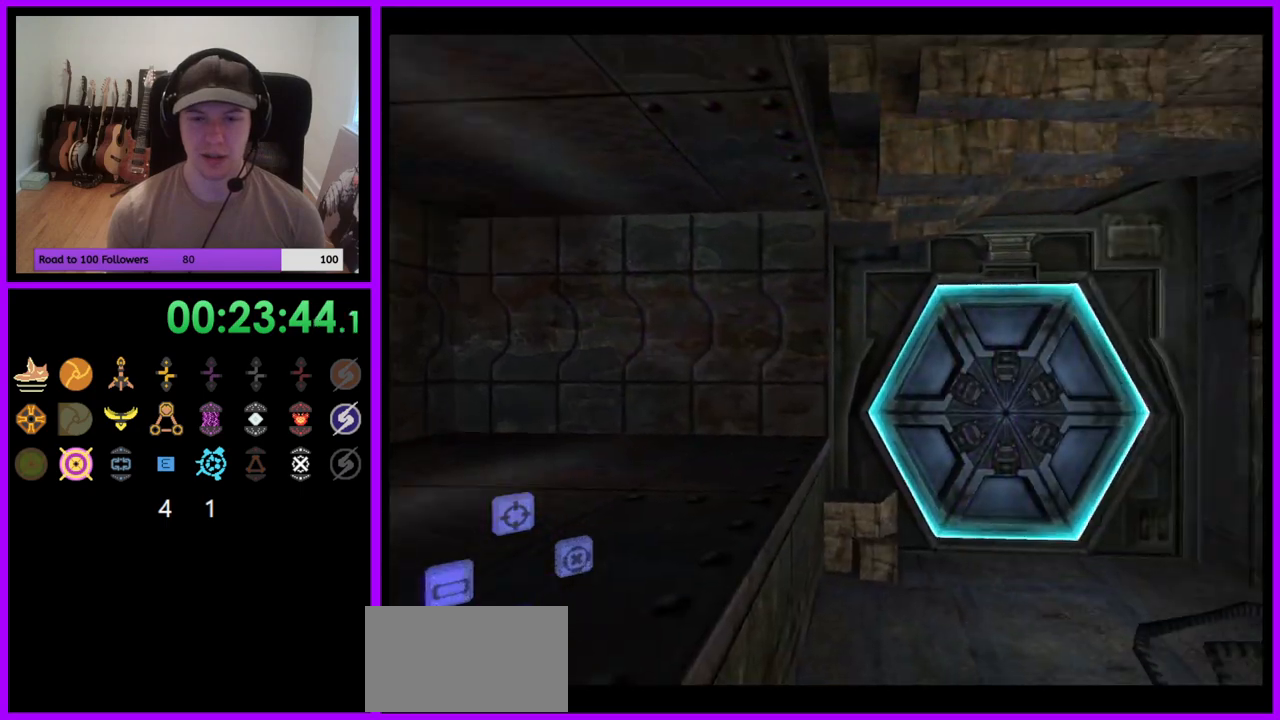
{"buttons": ["L1"], "left_stick": "center", "right_stick": "center", "events": [[367, "L1", "down"], [400, "left_stick", "center"]]}
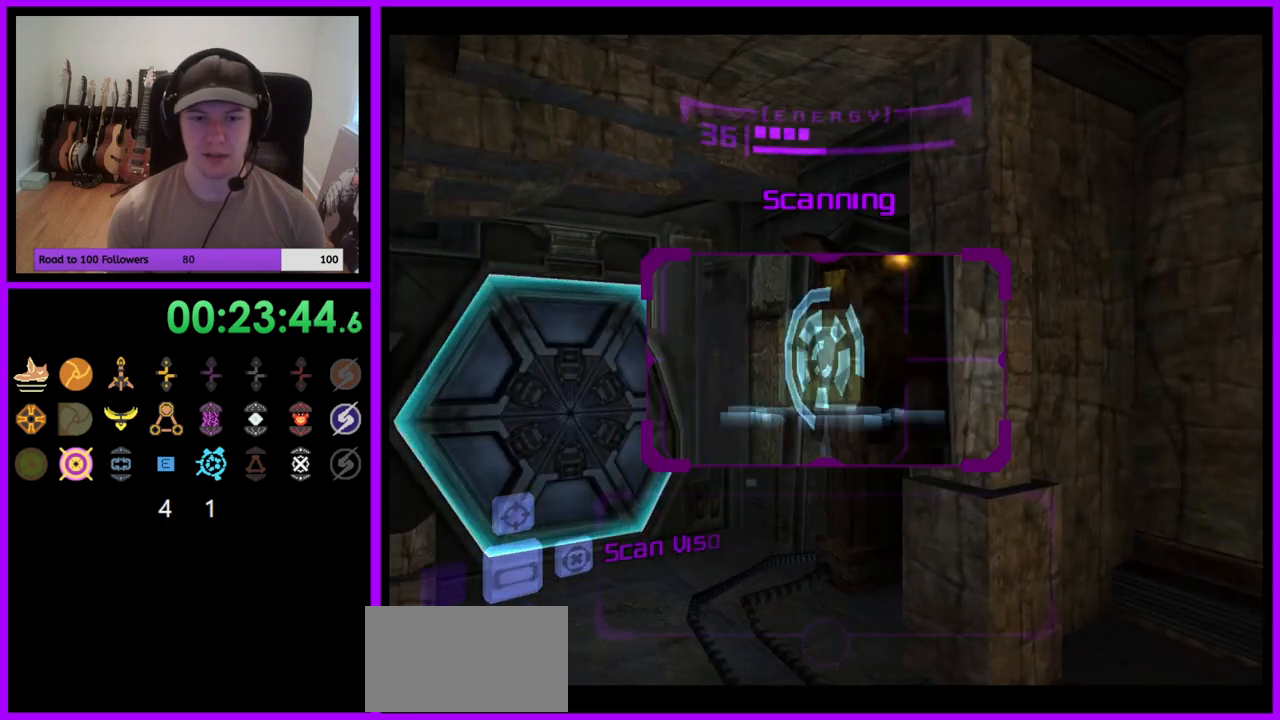
{"buttons": ["L1"], "left_stick": "center", "right_stick": "center", "events": []}